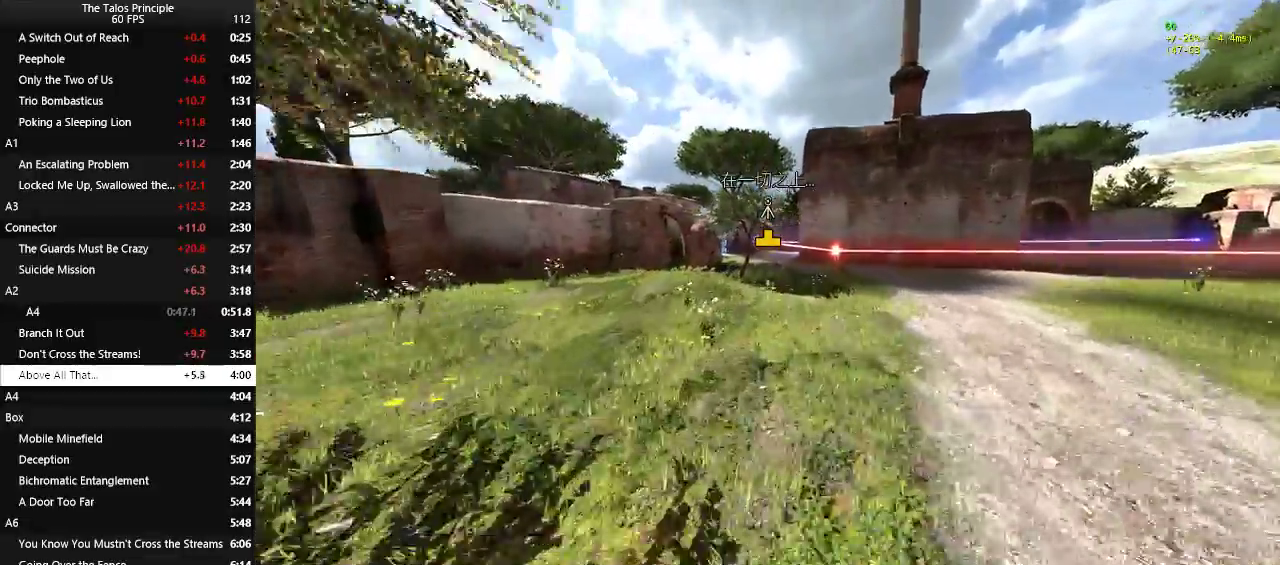
Gameplay with keyboard and mouse; each line is a JSON object with the keys and mouse buttons held at the frame after it. "events" lists presses ("down") and releases ("up") of "a", "c", "d", "e", "f", "q", "r", "s", "shift", "space", "v", "w", "x", "z", "mouse_left" and "mouse_right" between this image and that frame as [ms after this image, input, new state], when the widget could be followed in between. "mouse_left", "mouse_right" = the "left", "right" buttons of the "mouse" list. No other keys are recorded. Mouse movement is not recorded.
{"keys": ["w"], "mouse": [], "events": []}
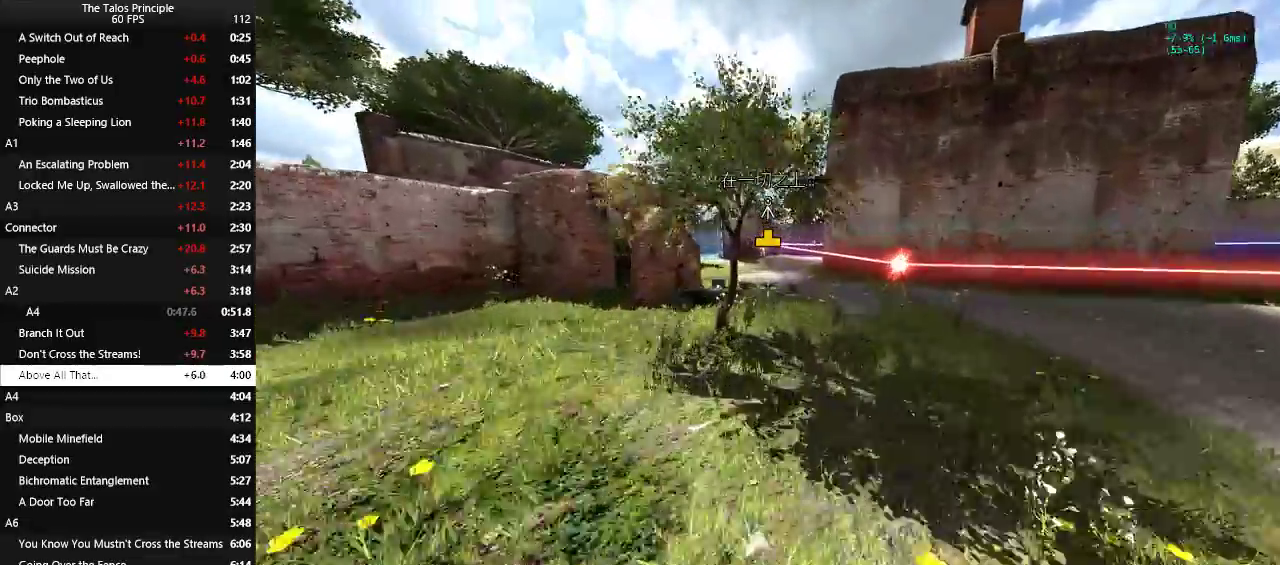
{"keys": ["a", "w"], "mouse": [], "events": [[417, "a", "down"]]}
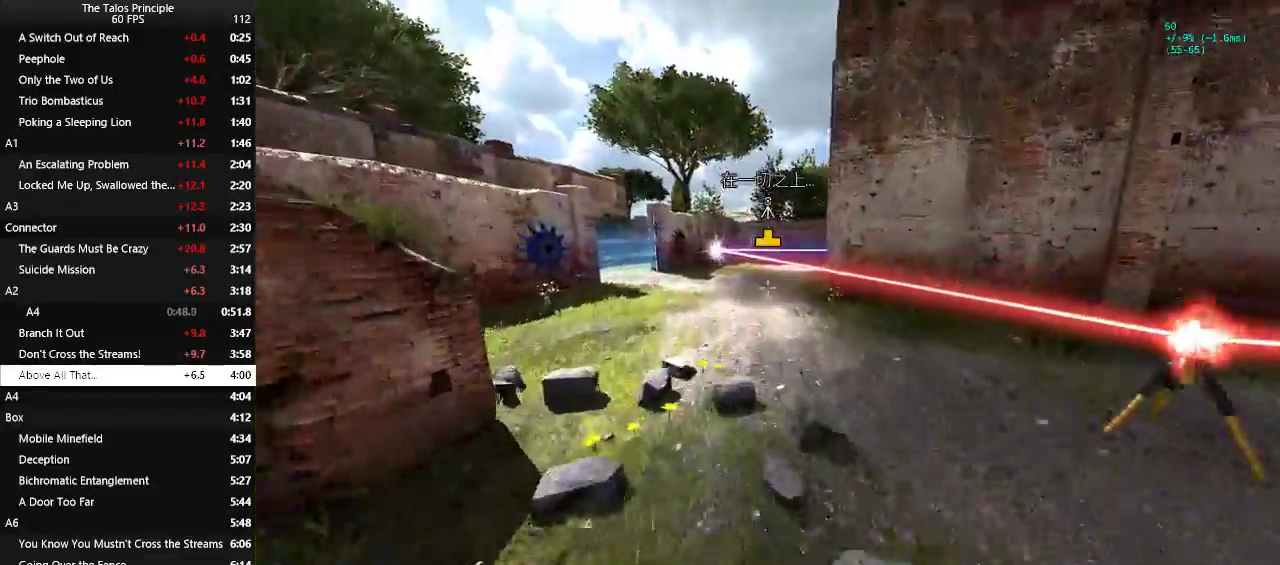
{"keys": ["w"], "mouse": [], "events": [[233, "a", "up"]]}
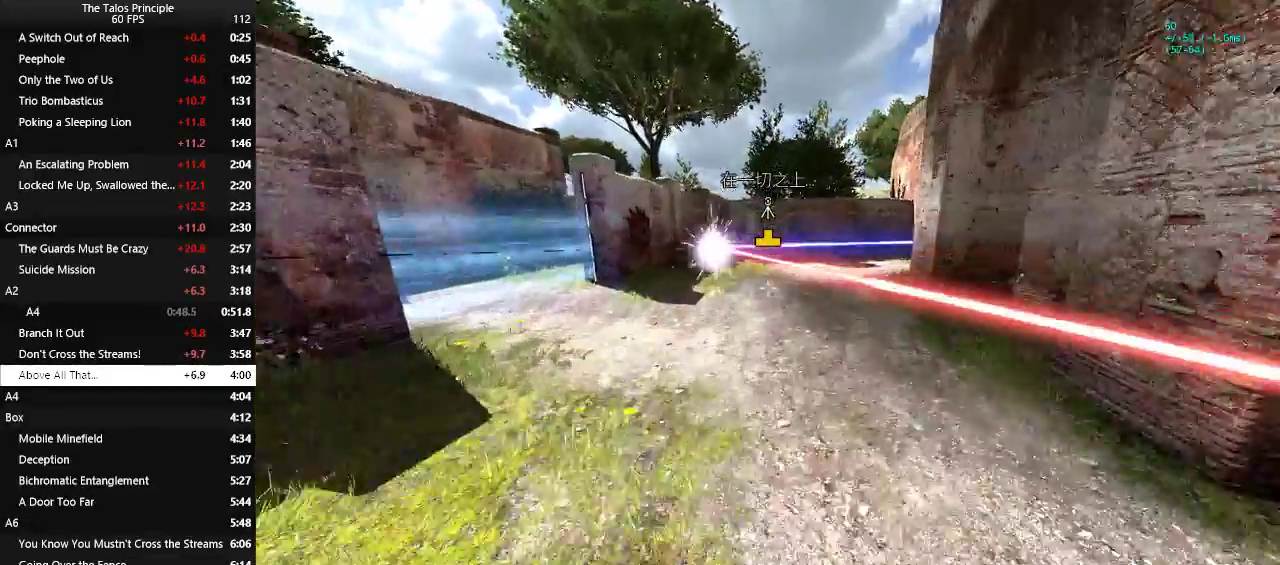
{"keys": [], "mouse": [], "events": [[400, "w", "up"]]}
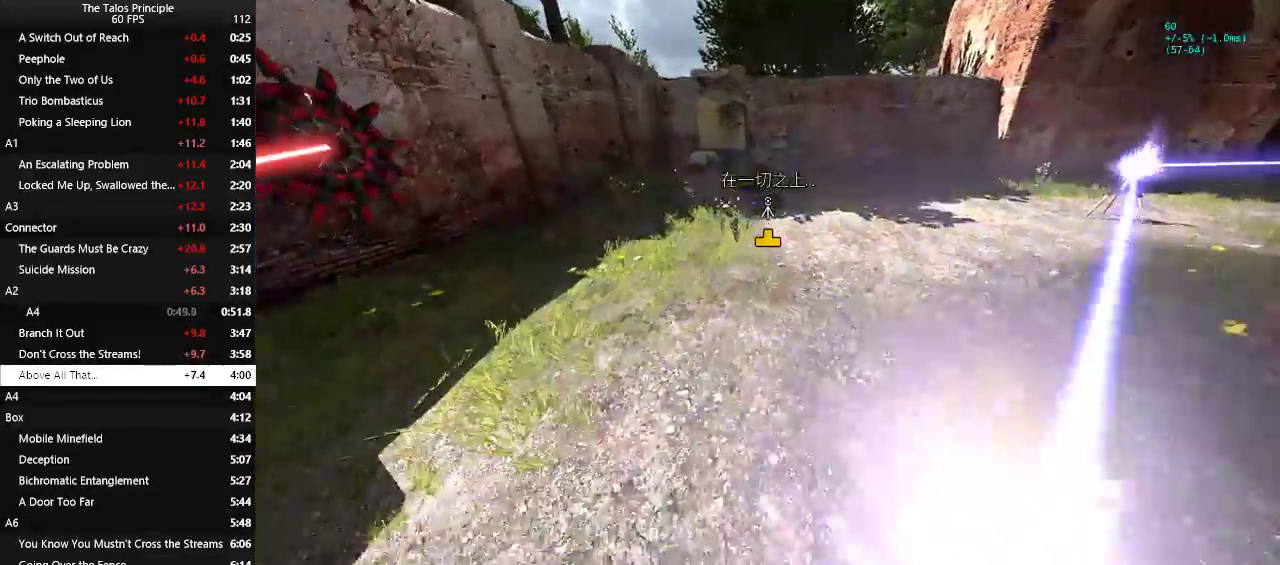
{"keys": [], "mouse": [], "events": [[217, "s", "down"], [500, "s", "up"]]}
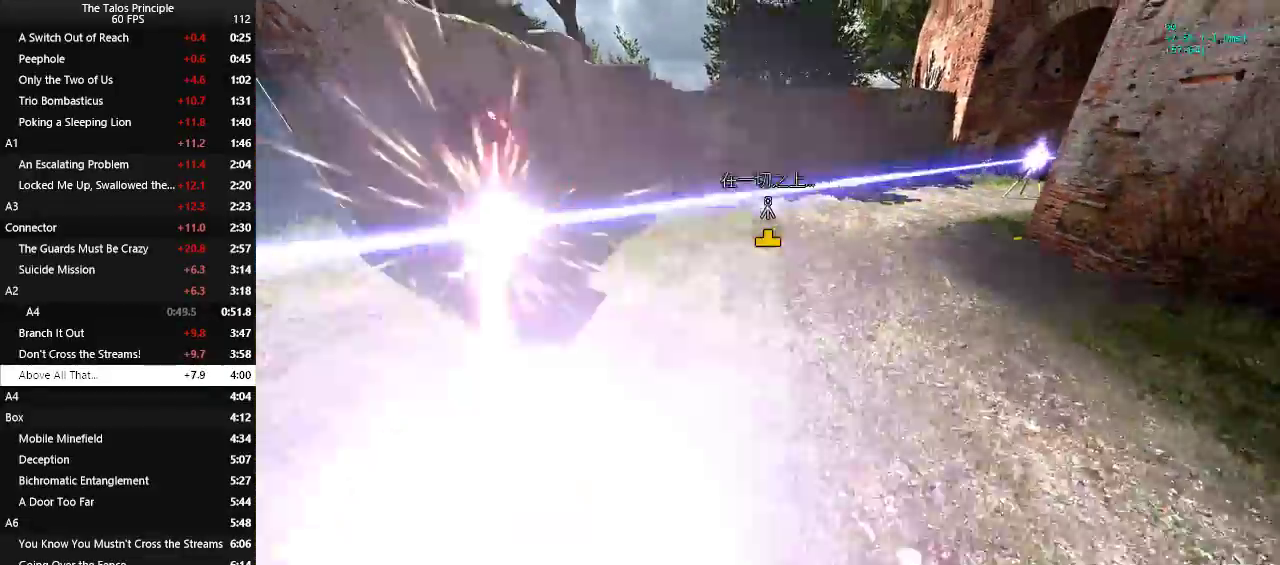
{"keys": ["w"], "mouse": [], "events": [[283, "w", "down"]]}
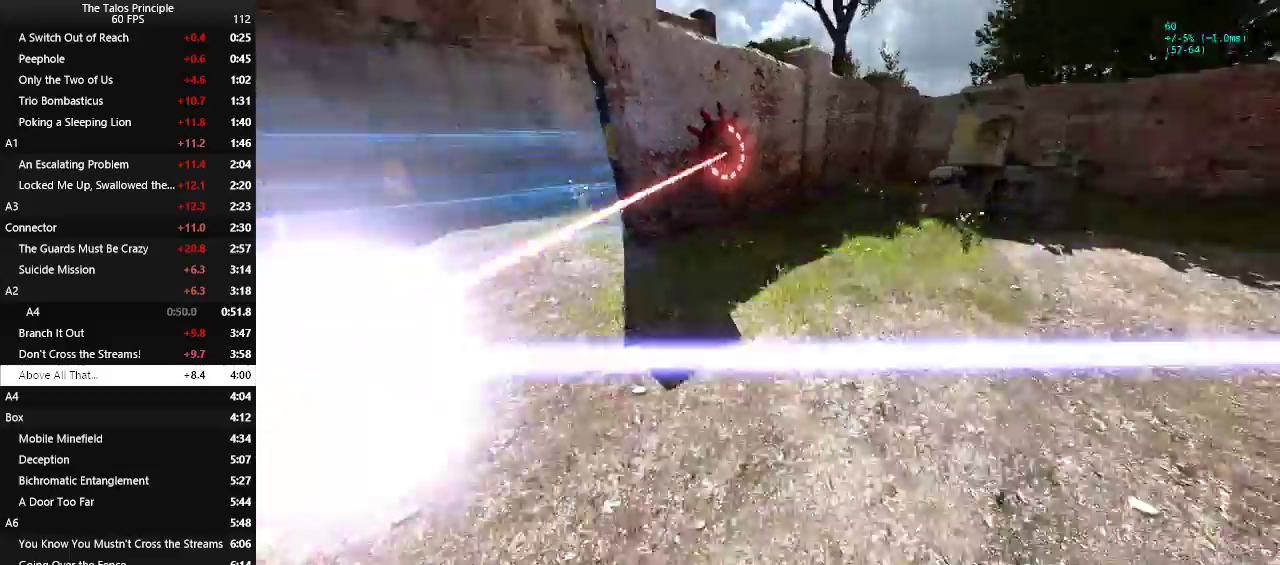
{"keys": ["w"], "mouse": [], "events": [[167, "a", "down"], [250, "a", "up"]]}
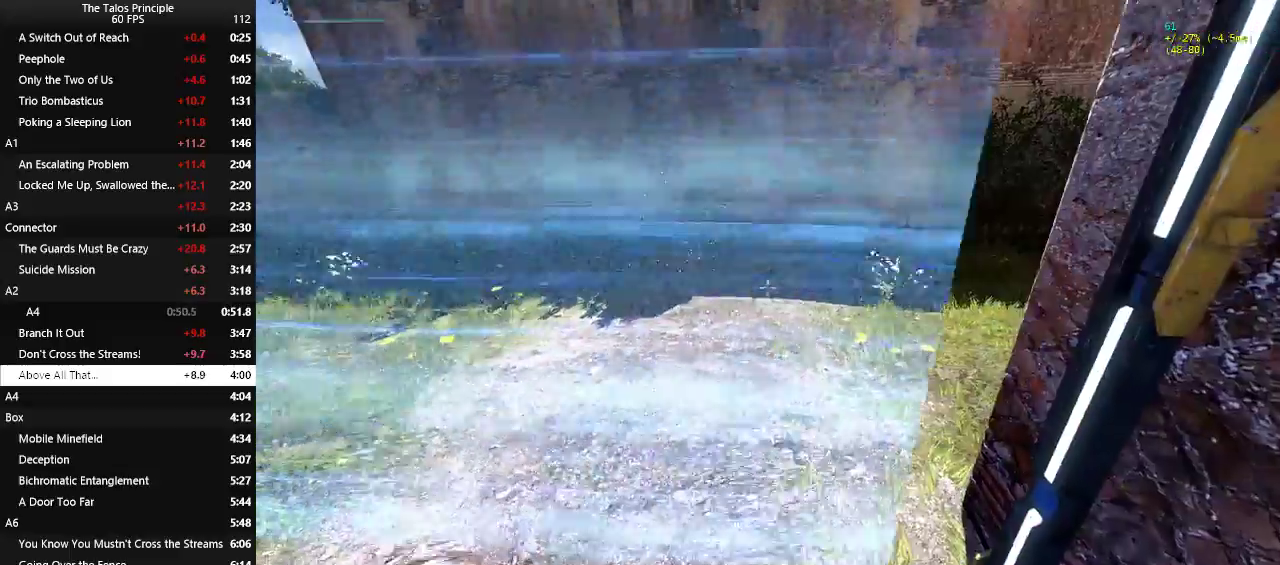
{"keys": ["w"], "mouse": [], "events": []}
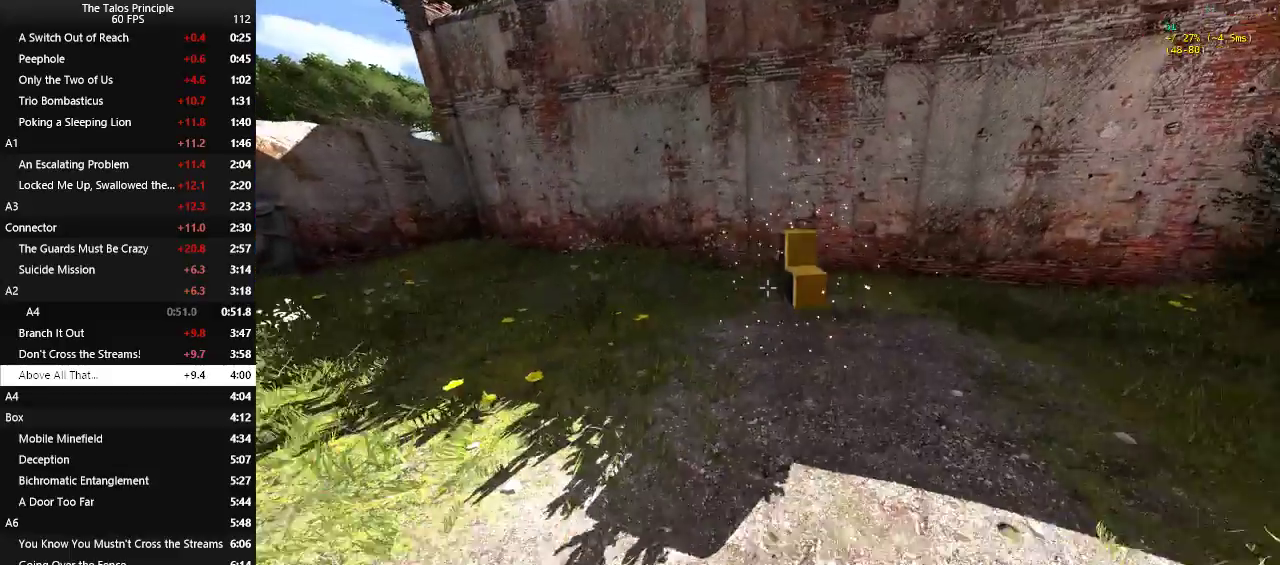
{"keys": [], "mouse": [], "events": [[233, "w", "up"], [383, "mouse_left", "down"], [483, "mouse_left", "up"]]}
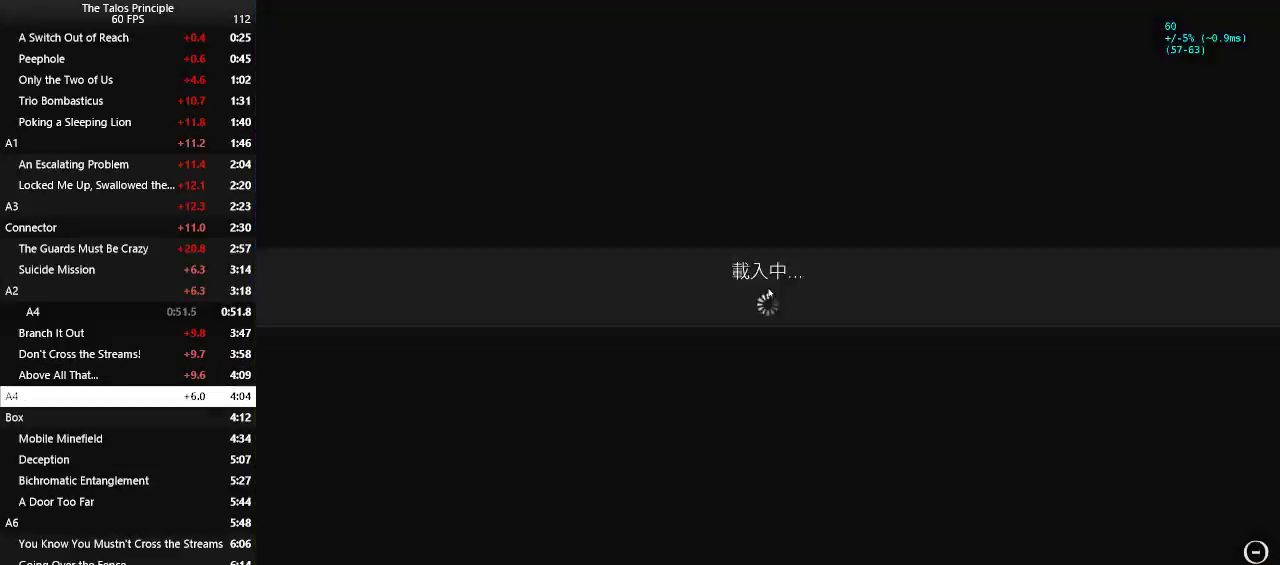
{"keys": ["w"], "mouse": [], "events": [[250, "v", "down"], [250, "w", "down"], [350, "v", "up"]]}
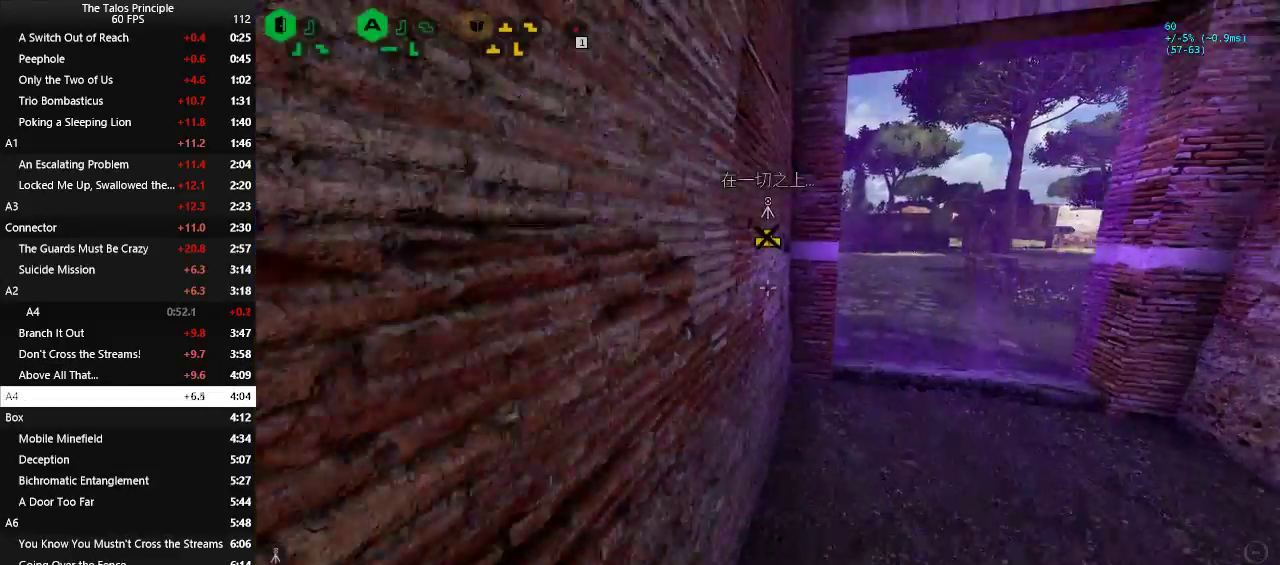
{"keys": ["w"], "mouse": [], "events": []}
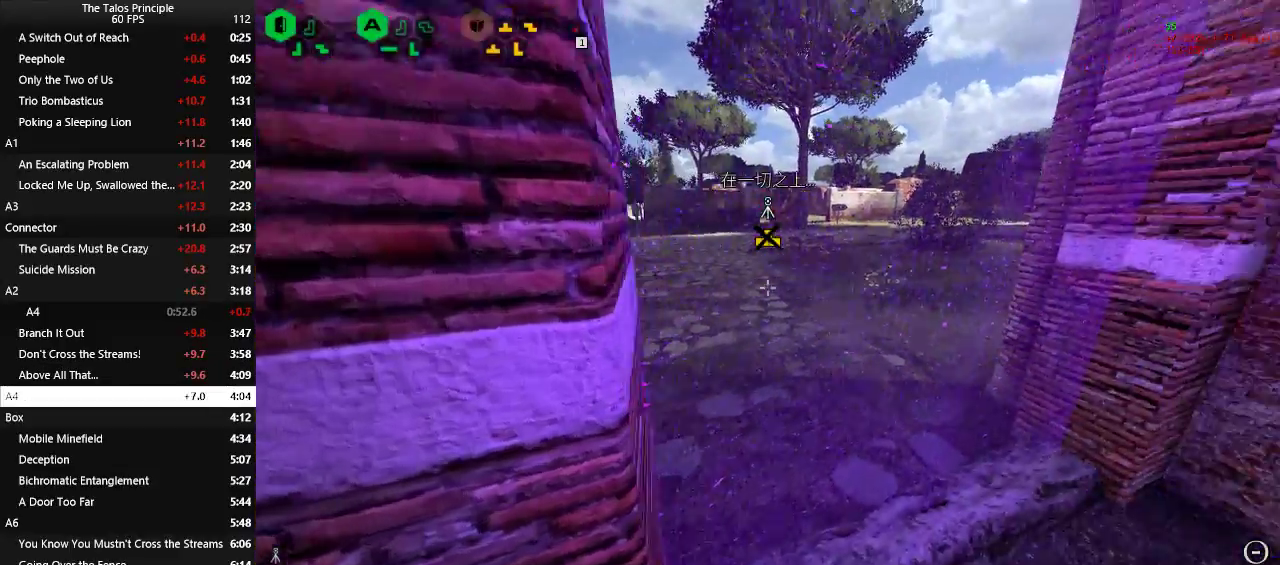
{"keys": [], "mouse": [], "events": [[383, "w", "up"]]}
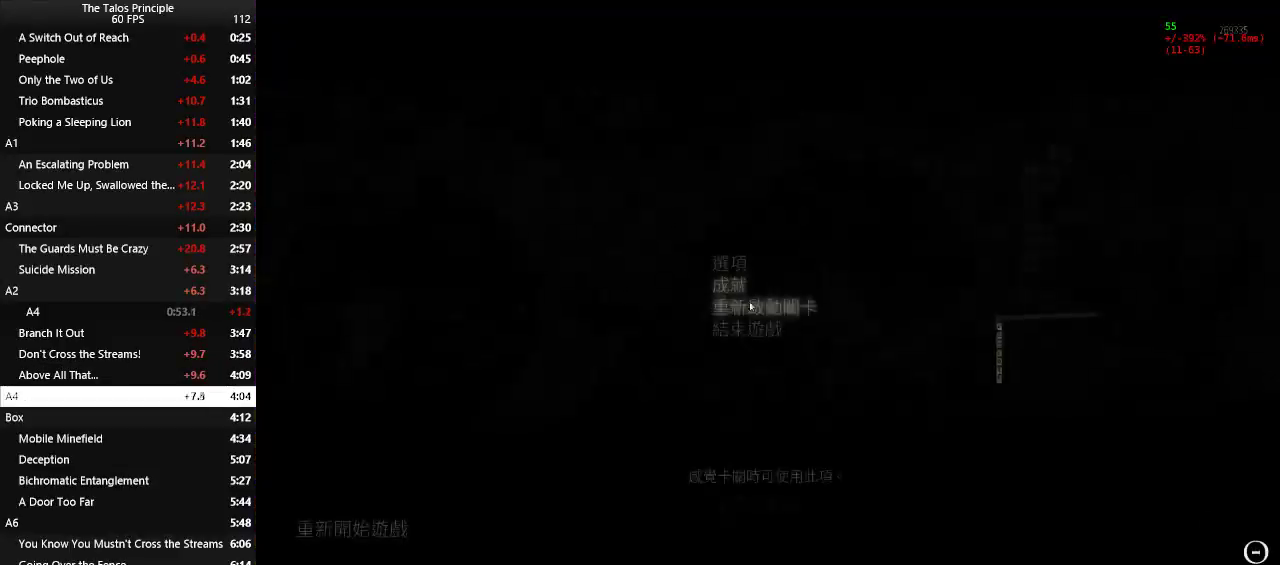
{"keys": [], "mouse": [], "events": [[17, "mouse_left", "down"], [117, "mouse_left", "up"]]}
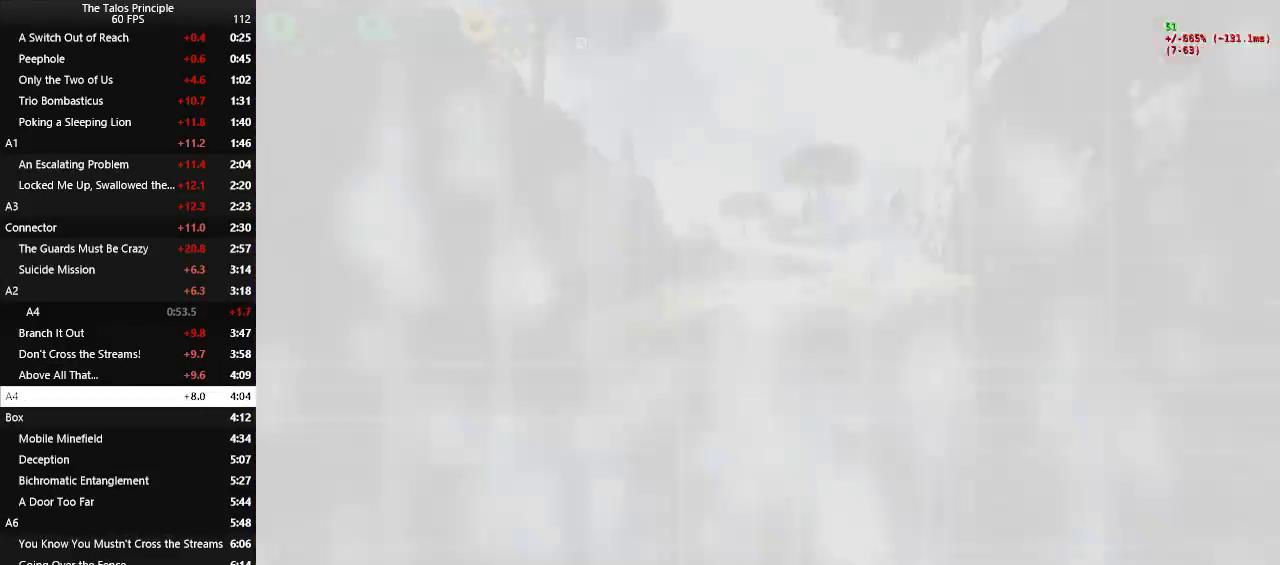
{"keys": [], "mouse": [], "events": []}
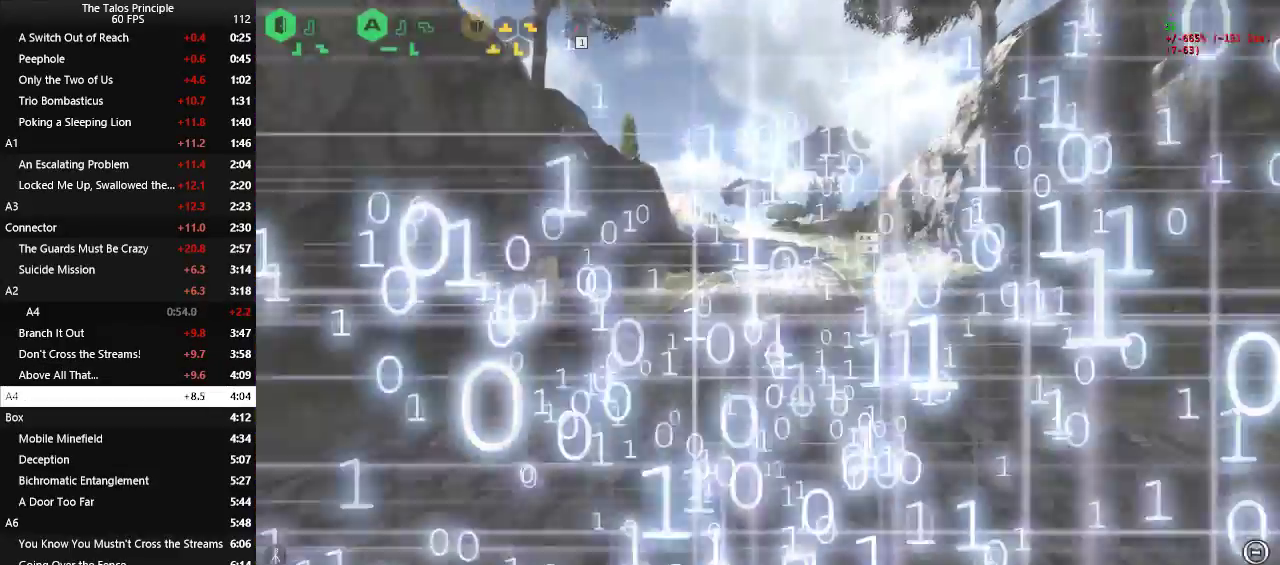
{"keys": [], "mouse": [], "events": [[150, "space", "down"], [250, "space", "up"]]}
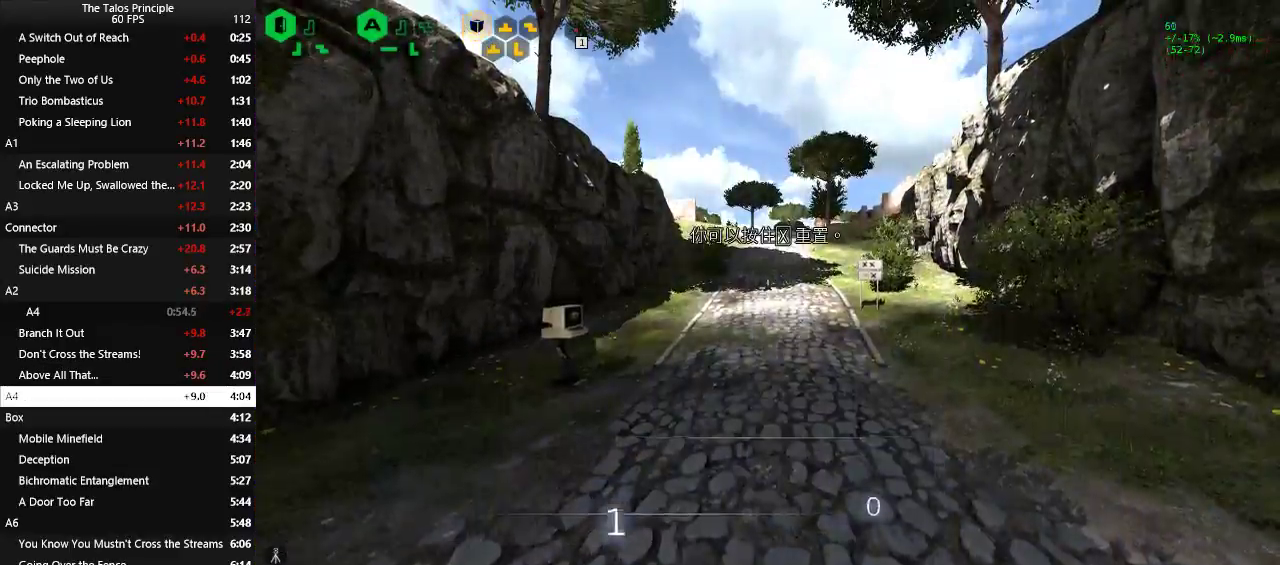
{"keys": [], "mouse": [], "events": [[450, "space", "down"], [483, "space", "up"]]}
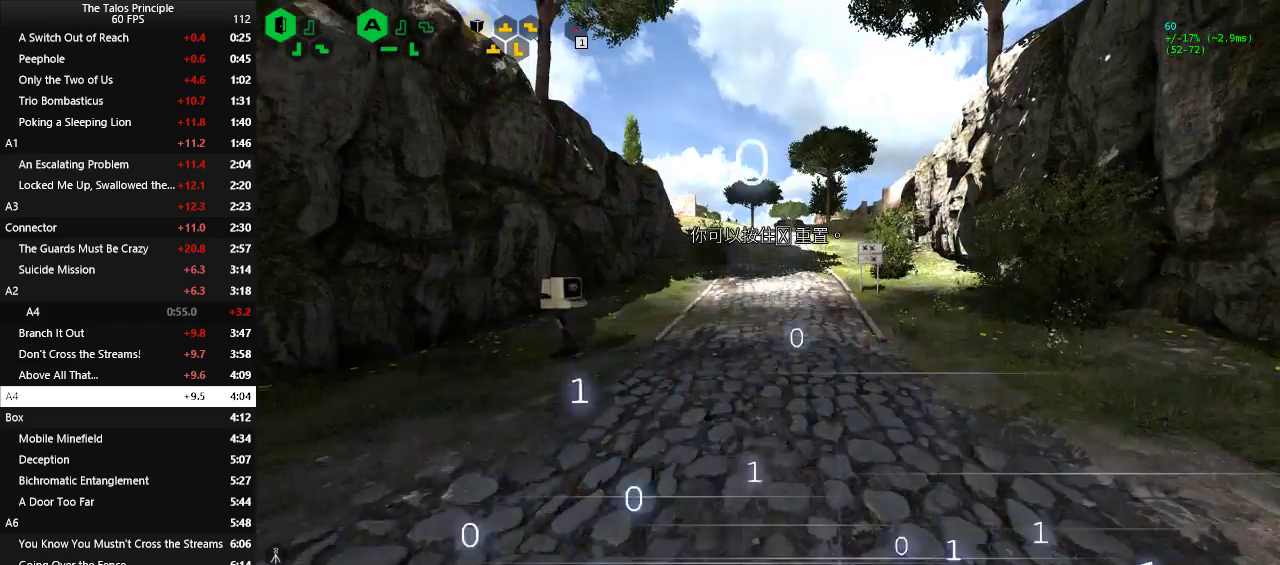
{"keys": [], "mouse": [], "events": []}
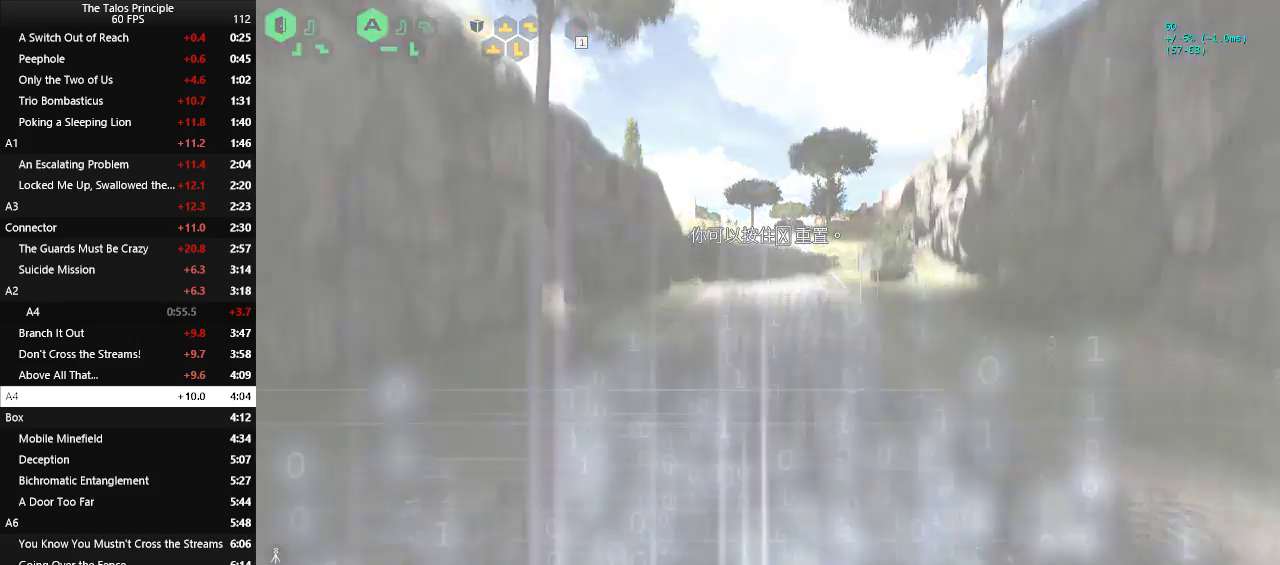
{"keys": [], "mouse": [], "events": []}
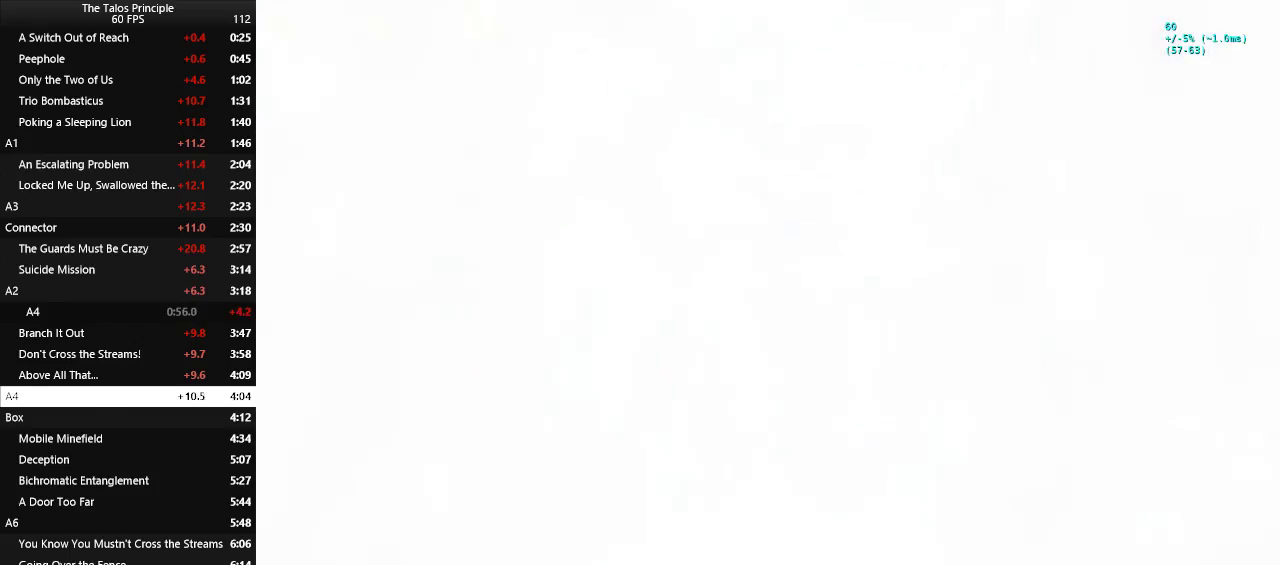
{"keys": ["v", "w"], "mouse": [], "events": [[400, "w", "down"], [450, "v", "down"]]}
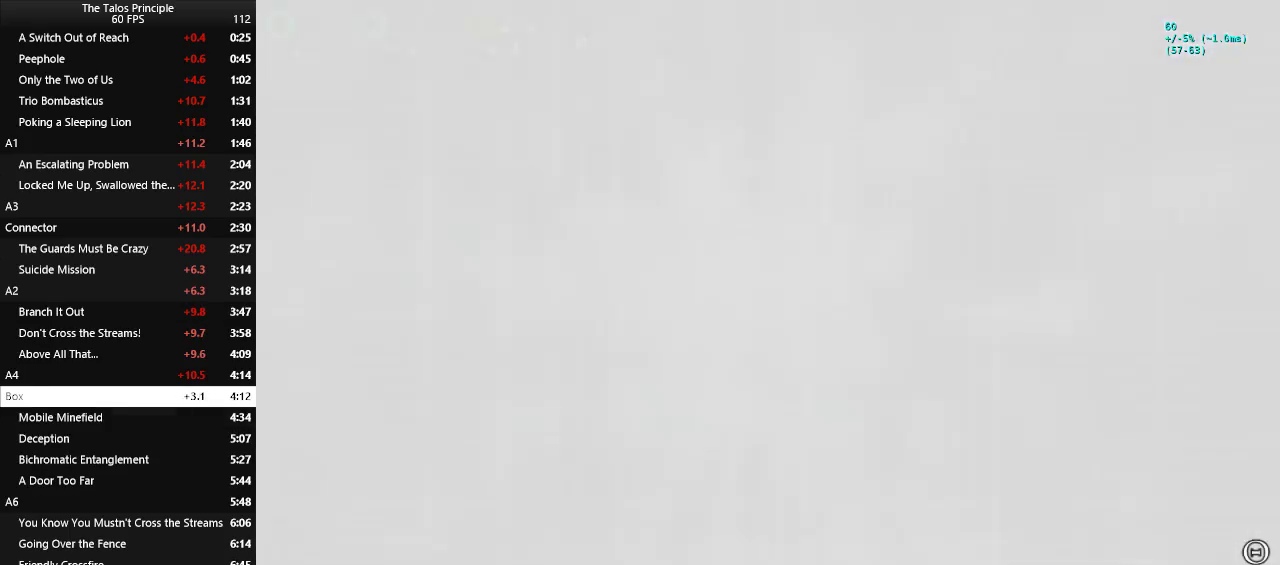
{"keys": ["w"], "mouse": [], "events": [[33, "v", "up"]]}
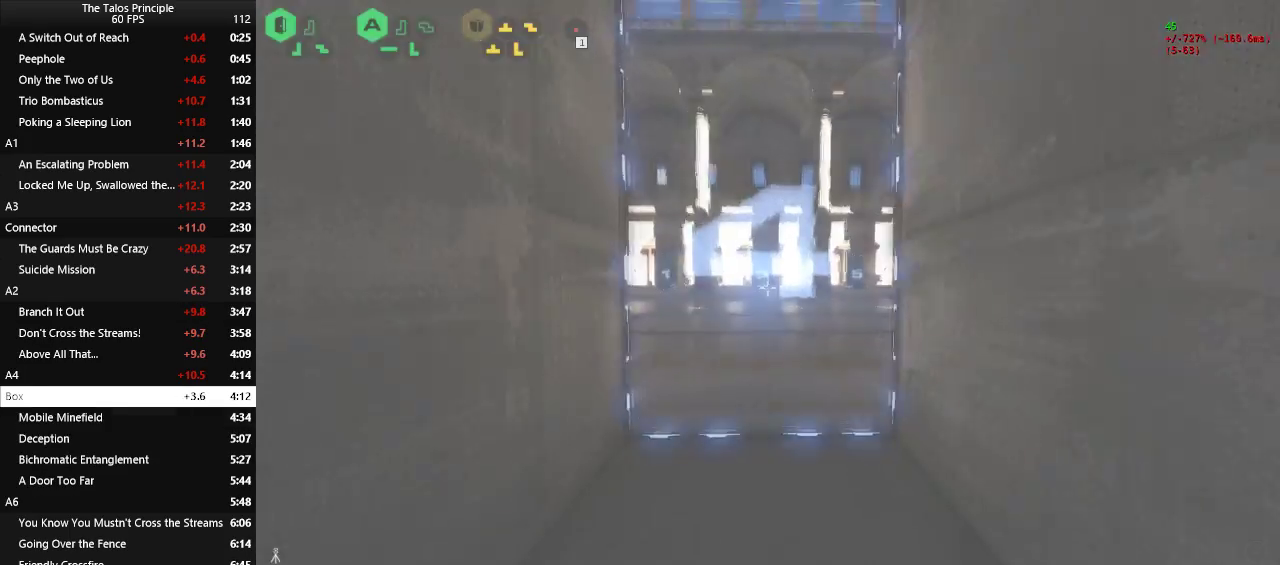
{"keys": ["w"], "mouse": [], "events": []}
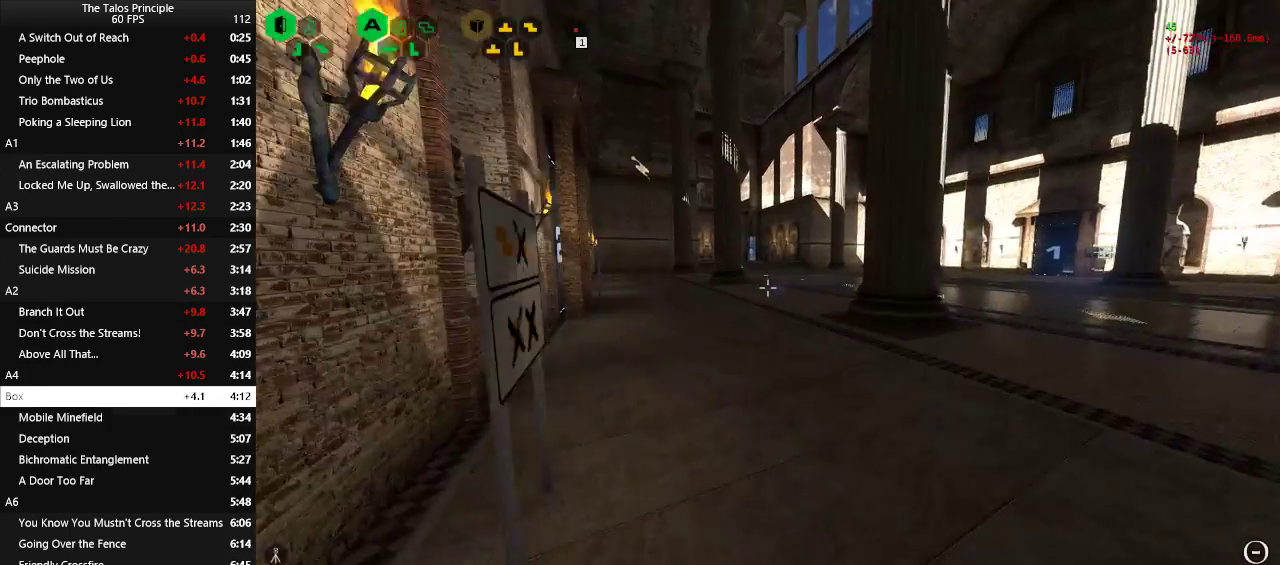
{"keys": ["w"], "mouse": [], "events": []}
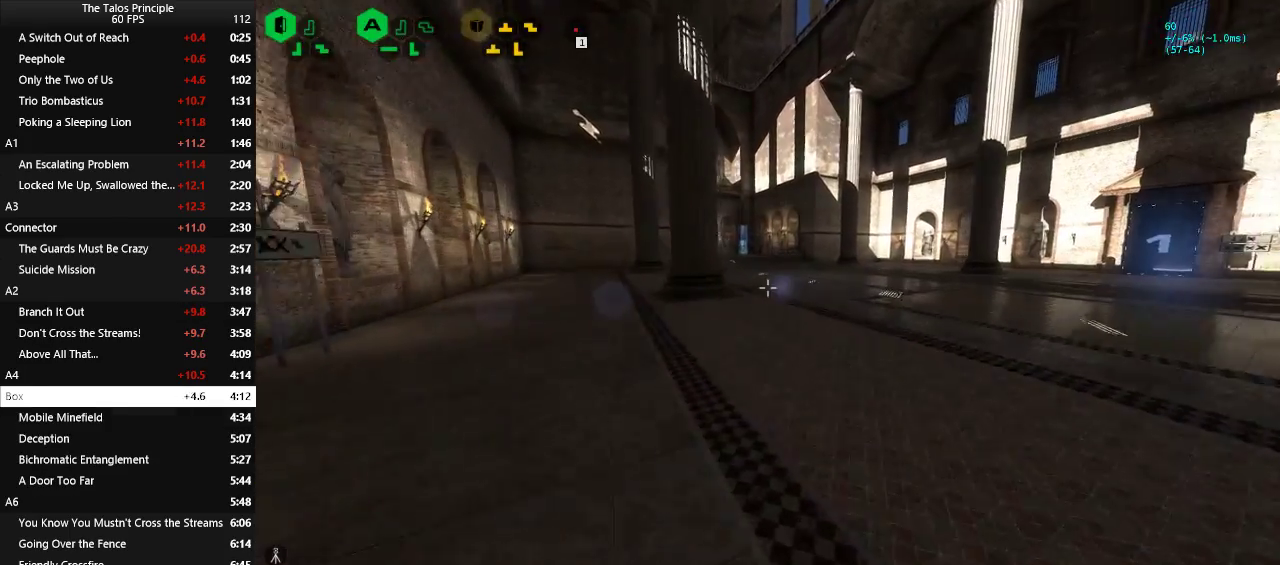
{"keys": ["w"], "mouse": [], "events": []}
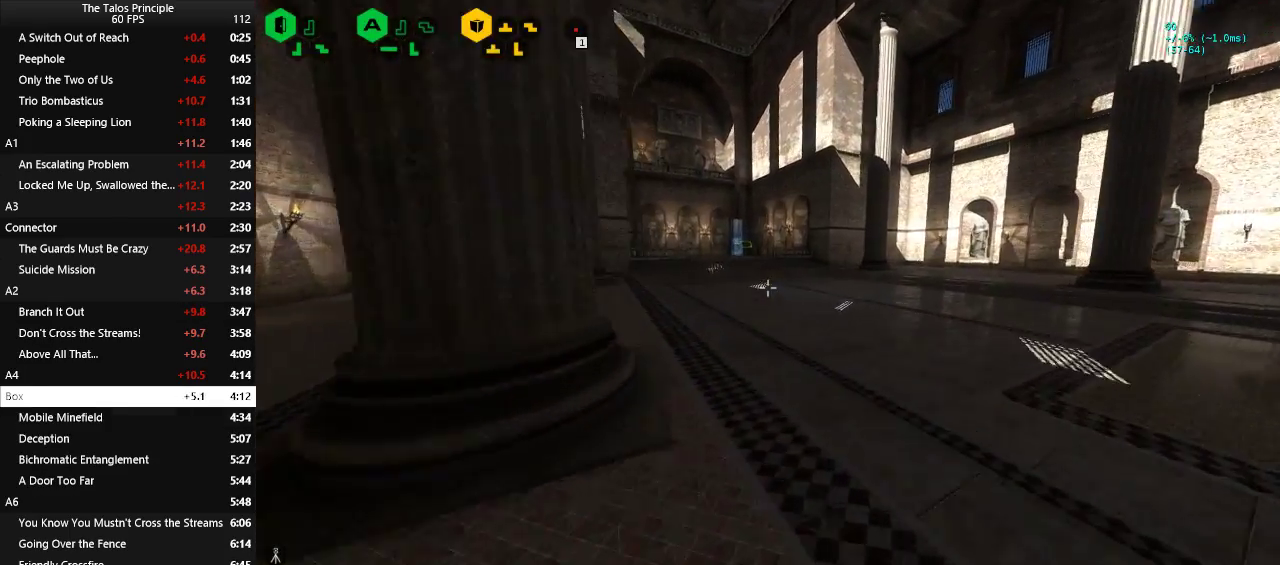
{"keys": ["w"], "mouse": [], "events": []}
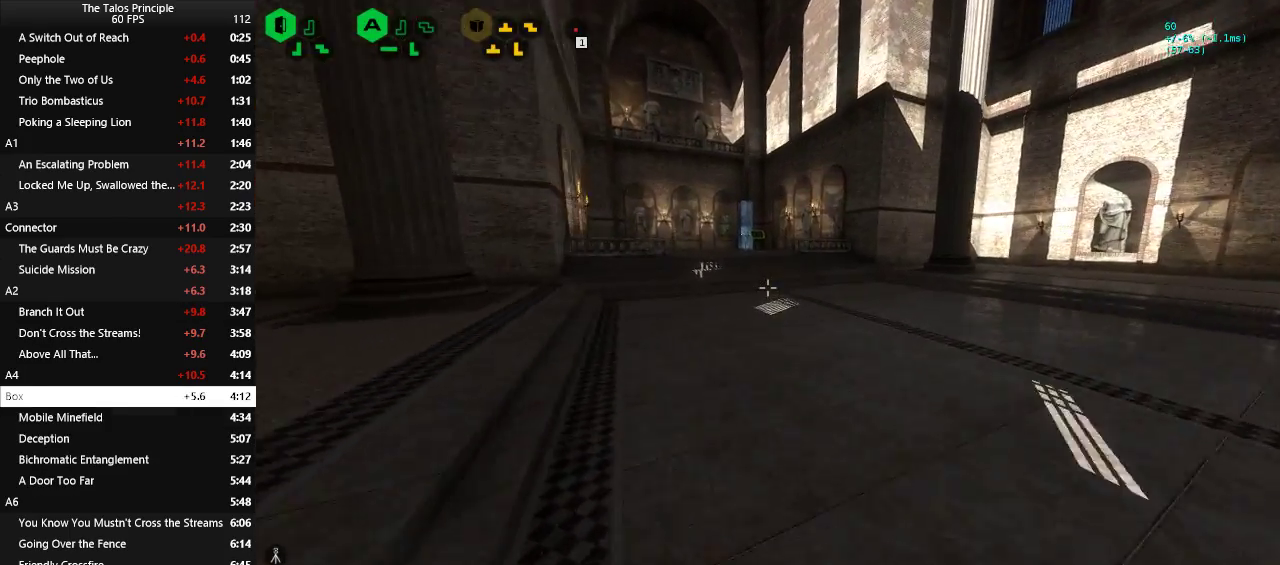
{"keys": ["w"], "mouse": [], "events": []}
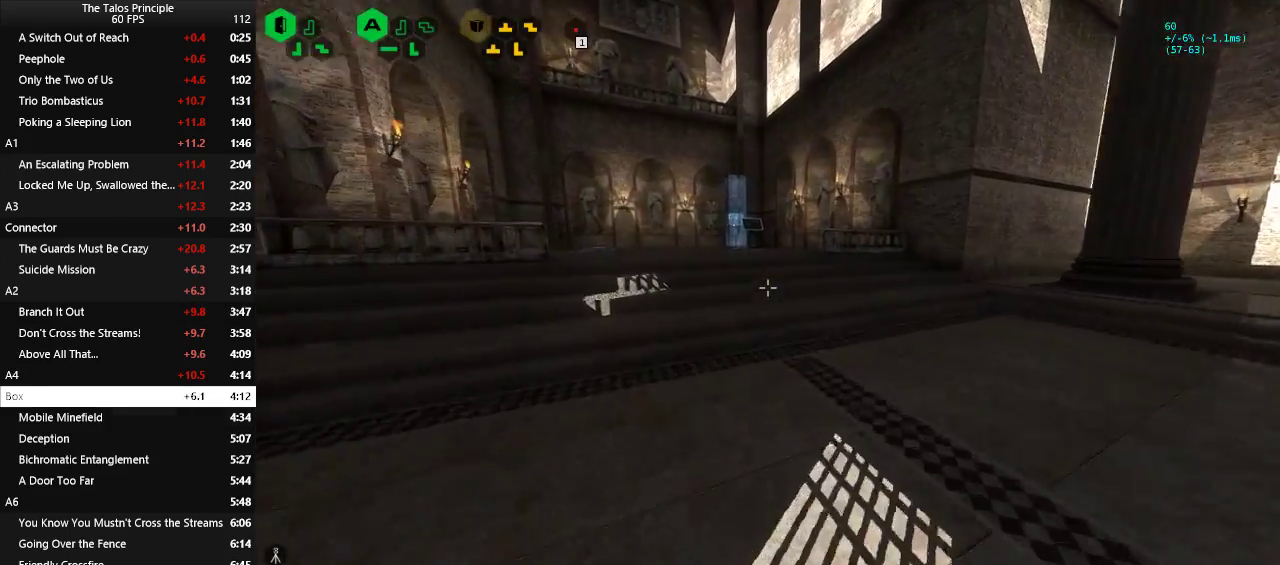
{"keys": ["w"], "mouse": [], "events": []}
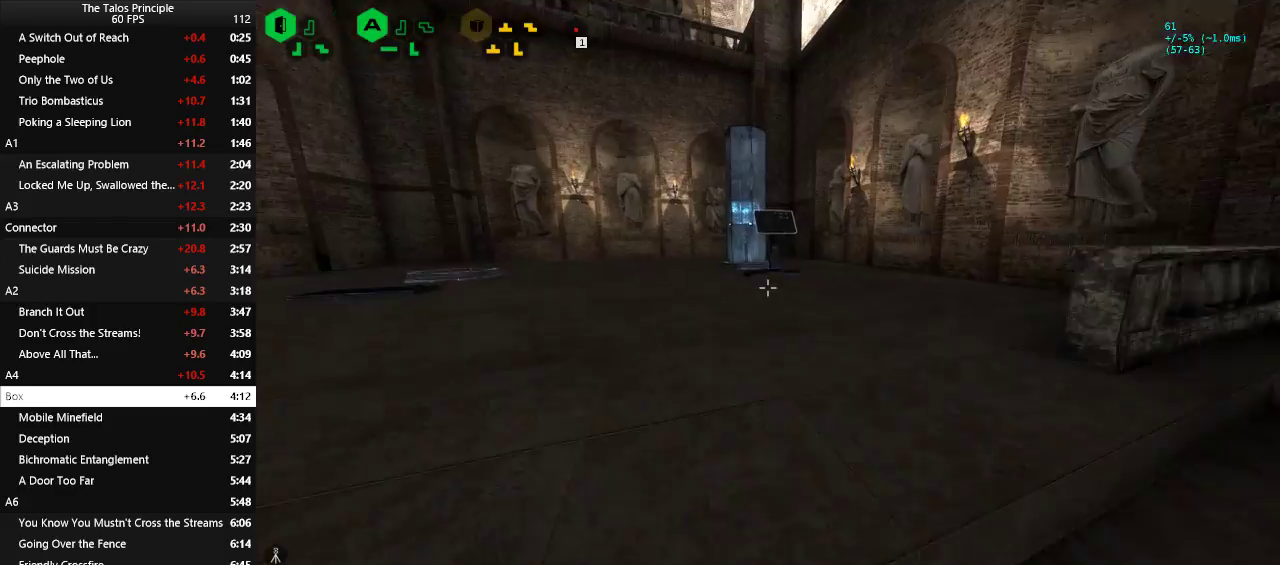
{"keys": ["w"], "mouse": [], "events": []}
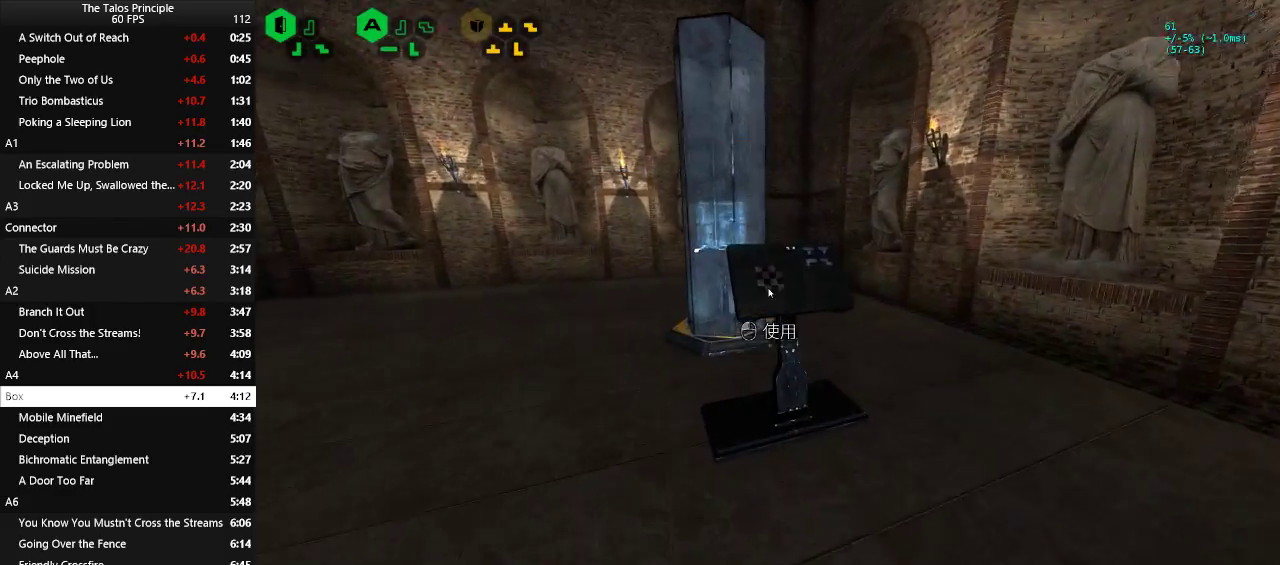
{"keys": [], "mouse": [], "events": [[17, "mouse_left", "down"], [17, "w", "up"], [67, "mouse_left", "up"]]}
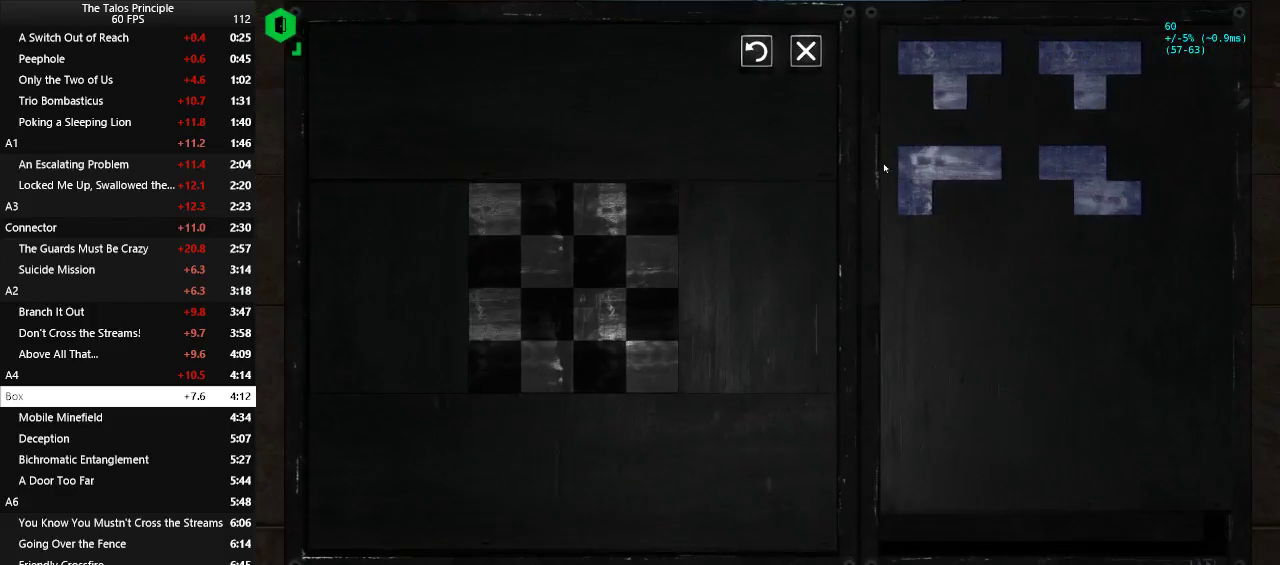
{"keys": [], "mouse": [], "events": [[183, "mouse_left", "down"], [217, "mouse_left", "up"]]}
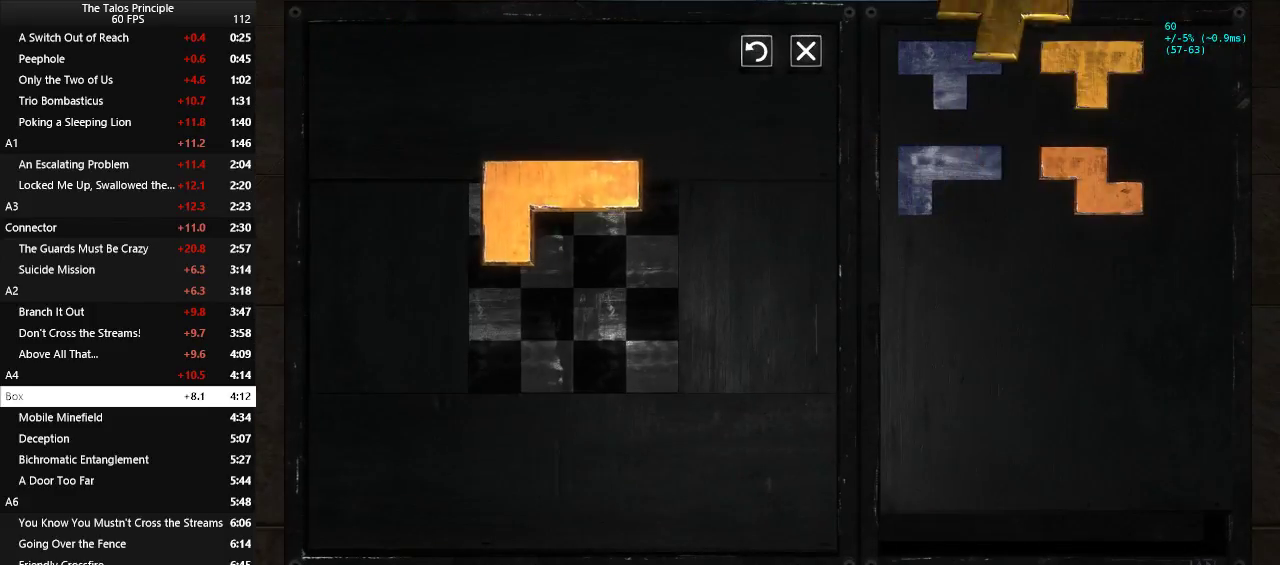
{"keys": [], "mouse": [], "events": [[100, "mouse_left", "down"], [200, "mouse_left", "up"], [383, "mouse_right", "down"], [433, "mouse_right", "up"]]}